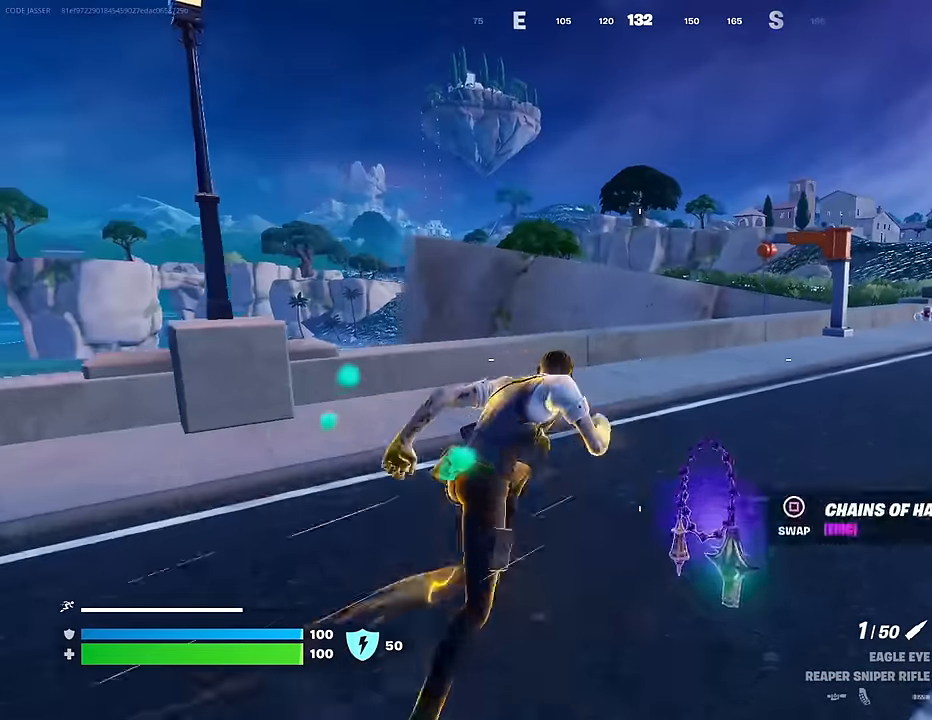
Gameplay with a controller (PlayStation layout); each line is a JSON object with the inputs held at the frame after it. "events" lists button and stick changes between this image and that frame as [ms after this image, input, new state], when the widget could be followed in between.
{"buttons": [], "left_stick": "up-right", "right_stick": "center", "events": [[133, "right_stick", "down"], [217, "left_stick", "up-right"], [233, "right_stick", "center"]]}
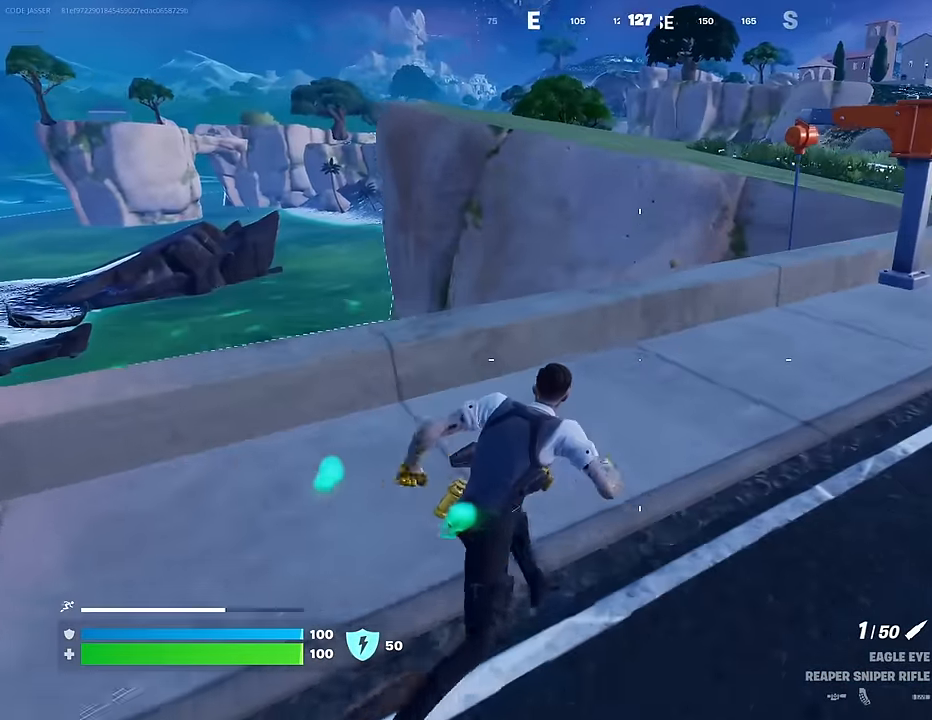
{"buttons": ["CROSS"], "left_stick": "up-right", "right_stick": "center", "events": [[250, "left_stick", "down"], [267, "right_stick", "left"], [367, "left_stick", "down-right"], [383, "right_stick", "center"], [417, "CROSS", "down"], [483, "left_stick", "up-right"]]}
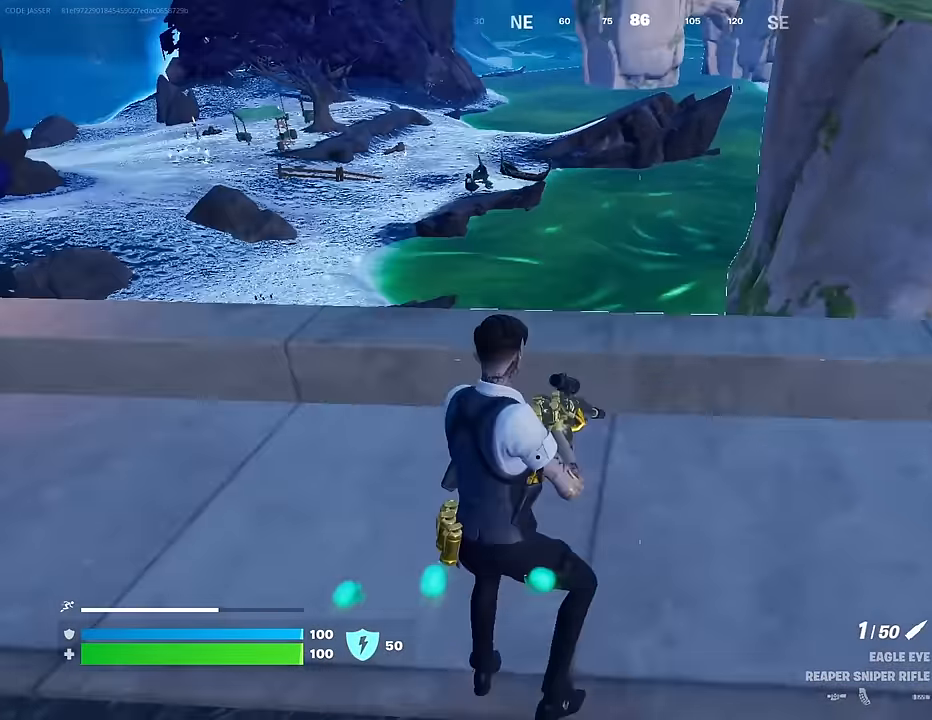
{"buttons": [], "left_stick": "up", "right_stick": "right", "events": [[17, "CROSS", "up"], [117, "SQUARE", "down"], [150, "SQUARE", "up"], [350, "right_stick", "right"], [483, "left_stick", "up"]]}
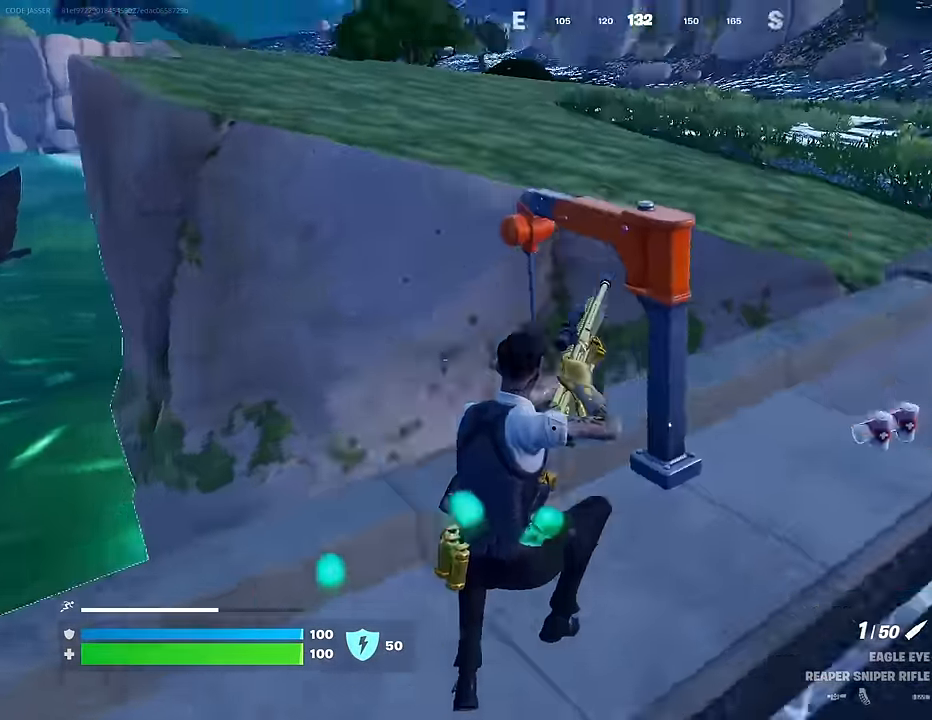
{"buttons": [], "left_stick": "up-left", "right_stick": "center", "events": [[150, "left_stick", "up-left"], [167, "right_stick", "center"], [417, "CROSS", "down"], [500, "CROSS", "up"]]}
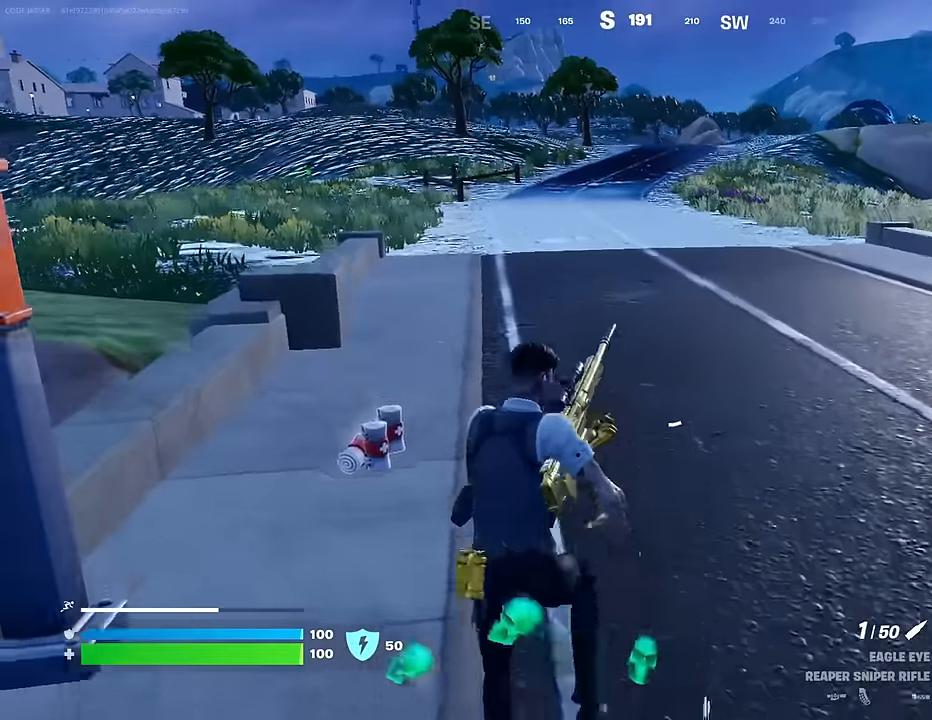
{"buttons": [], "left_stick": "up-left", "right_stick": "center", "events": []}
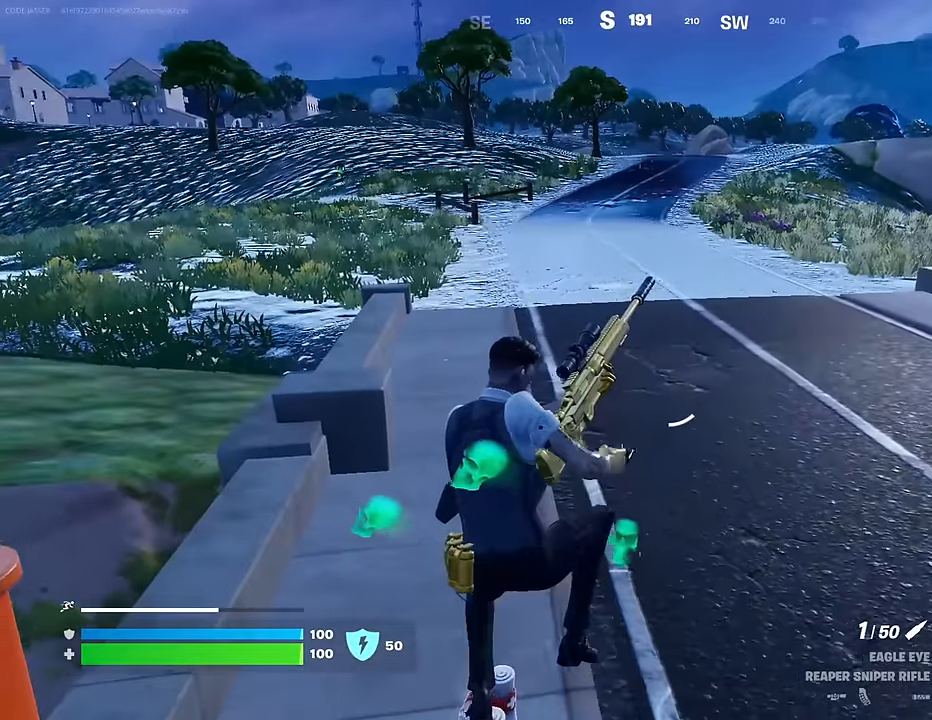
{"buttons": [], "left_stick": "up-left", "right_stick": "center", "events": [[117, "right_stick", "up-left"], [267, "right_stick", "center"]]}
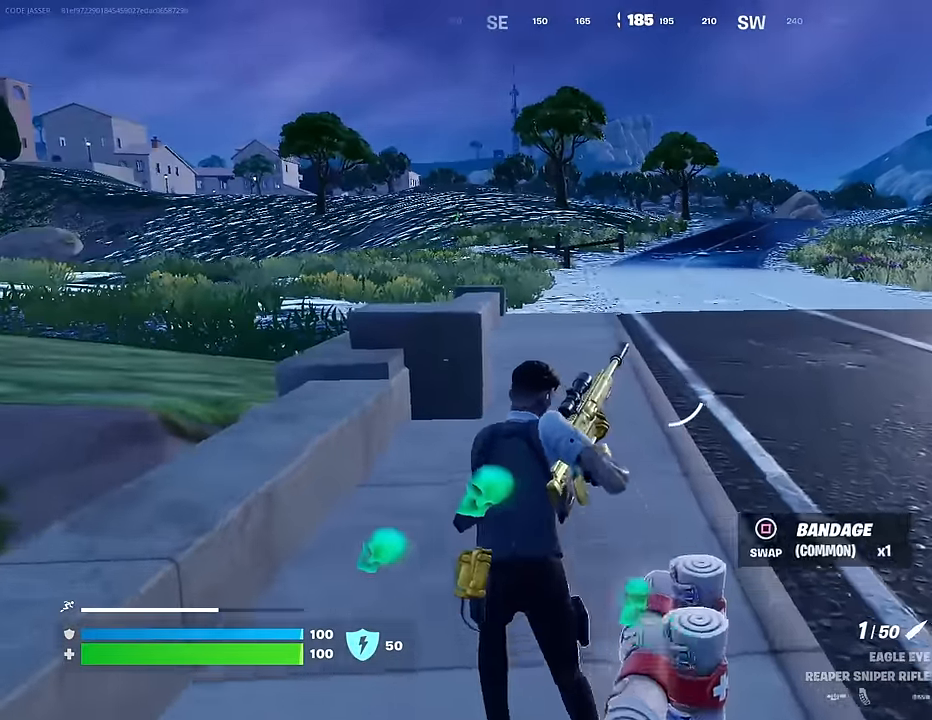
{"buttons": [], "left_stick": "up-left", "right_stick": "center", "events": [[83, "CROSS", "down"], [200, "CROSS", "up"]]}
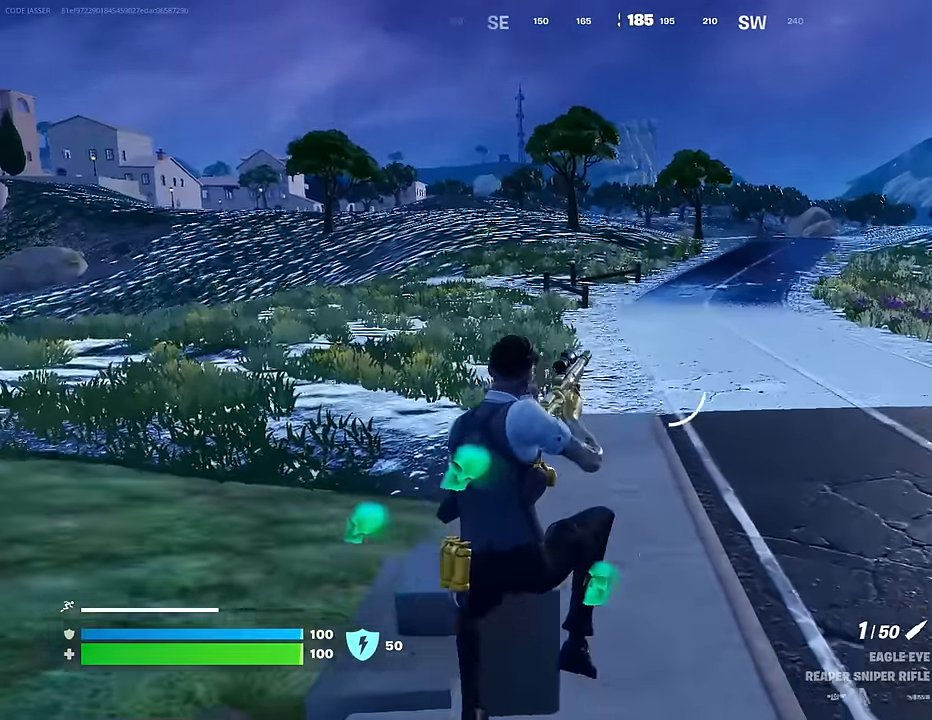
{"buttons": ["L2"], "left_stick": "up-right", "right_stick": "center", "events": [[17, "right_stick", "left"], [100, "right_stick", "center"], [383, "left_stick", "up-right"], [383, "right_stick", "up-right"], [450, "right_stick", "center"], [483, "L2", "down"]]}
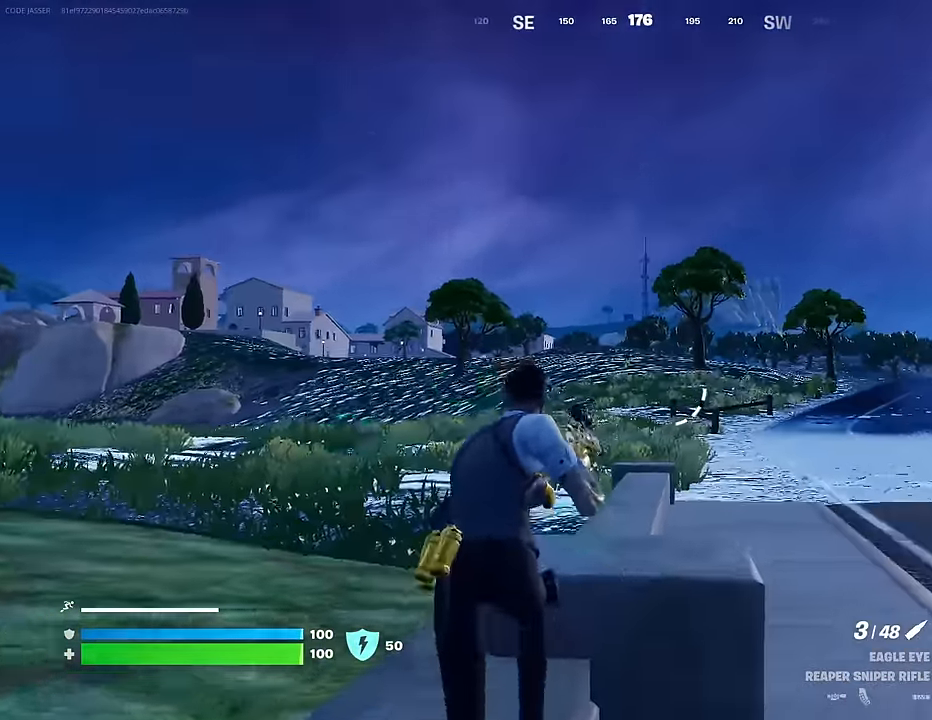
{"buttons": ["L2"], "left_stick": "right", "right_stick": "up-left", "events": [[83, "right_stick", "up"], [183, "right_stick", "center"], [267, "right_stick", "down-left"], [317, "right_stick", "center"], [417, "left_stick", "right"], [417, "right_stick", "up-left"]]}
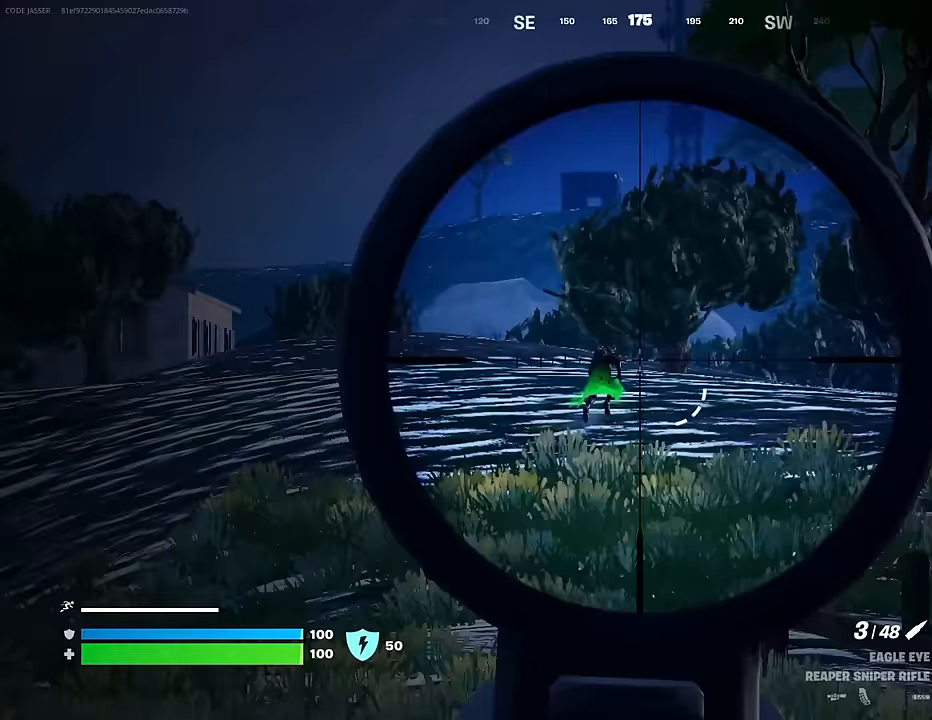
{"buttons": ["L2", "R2", "L3"], "left_stick": "up-right", "right_stick": "down-left", "events": [[50, "right_stick", "center"], [117, "right_stick", "up"], [150, "left_stick", "up-right"], [300, "right_stick", "center"], [383, "right_stick", "up"], [483, "right_stick", "down-left"], [500, "L3", "down"], [500, "R2", "down"]]}
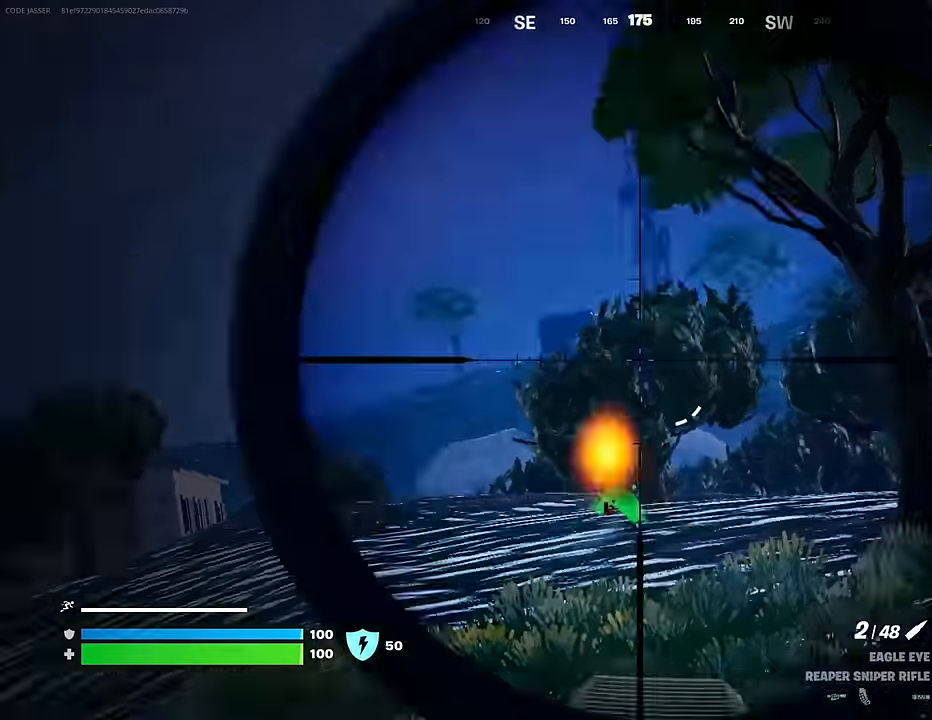
{"buttons": [], "left_stick": "up", "right_stick": "center", "events": [[33, "L2", "up"], [50, "L3", "up"], [100, "R2", "up"], [100, "right_stick", "center"], [267, "left_stick", "up"]]}
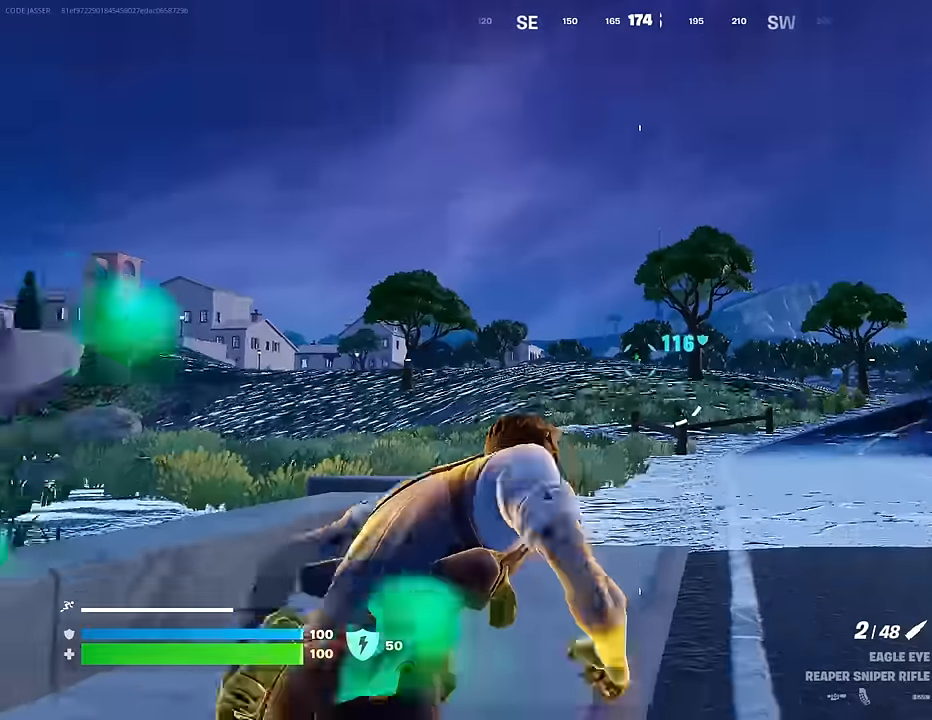
{"buttons": ["L2"], "left_stick": "up", "right_stick": "center", "events": [[500, "L2", "down"]]}
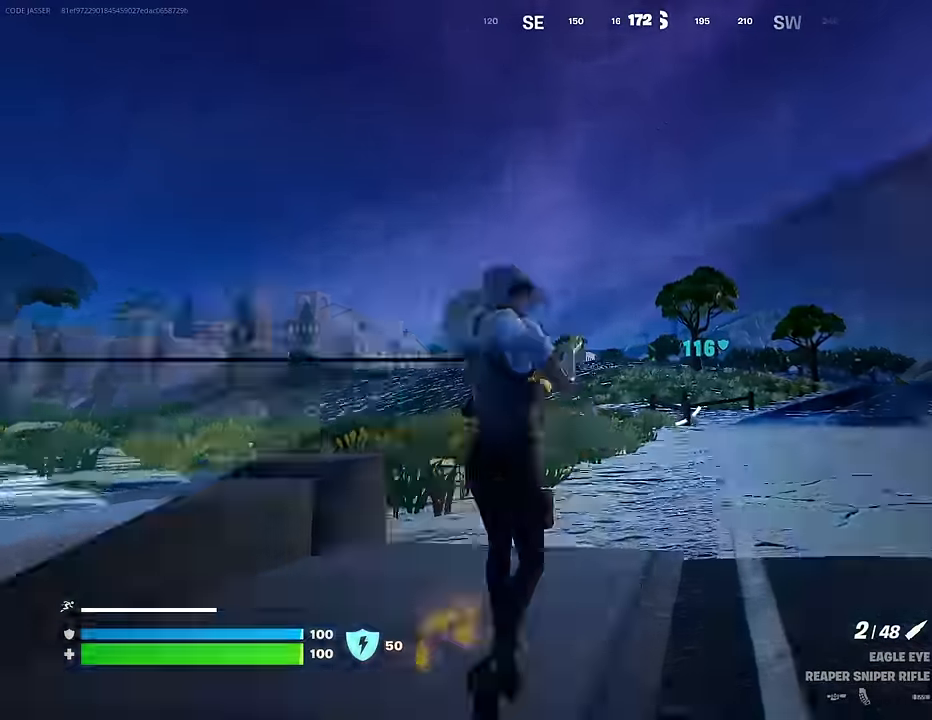
{"buttons": ["L2"], "left_stick": "up", "right_stick": "center", "events": [[117, "right_stick", "right"], [333, "right_stick", "center"], [417, "right_stick", "down-left"], [467, "right_stick", "center"]]}
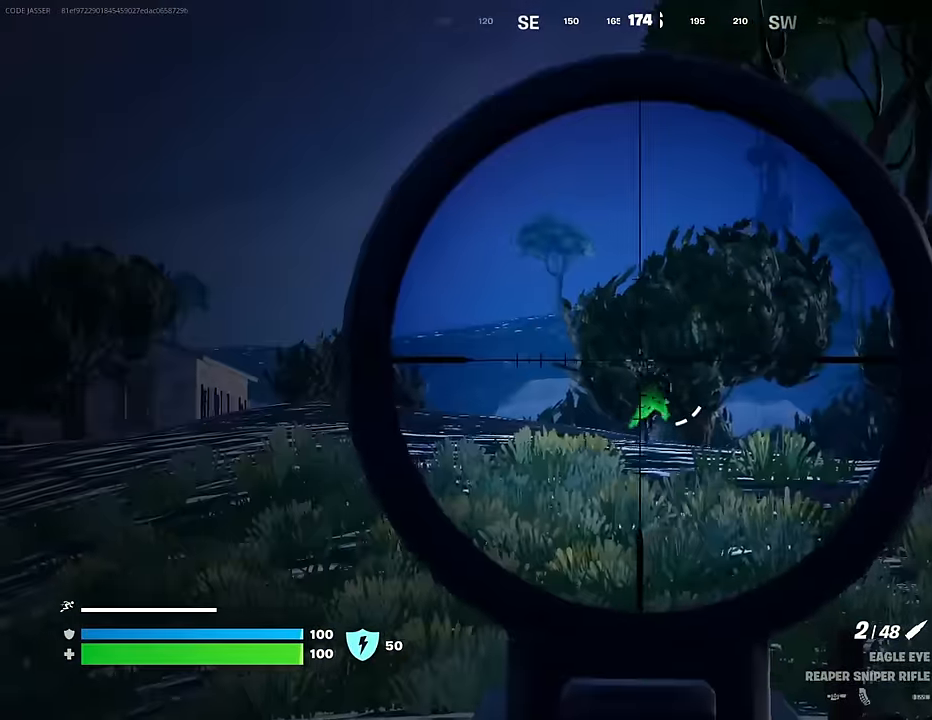
{"buttons": ["L2"], "left_stick": "up", "right_stick": "right", "events": [[17, "right_stick", "right"], [100, "right_stick", "center"], [250, "right_stick", "down-left"], [383, "right_stick", "center"], [467, "right_stick", "right"]]}
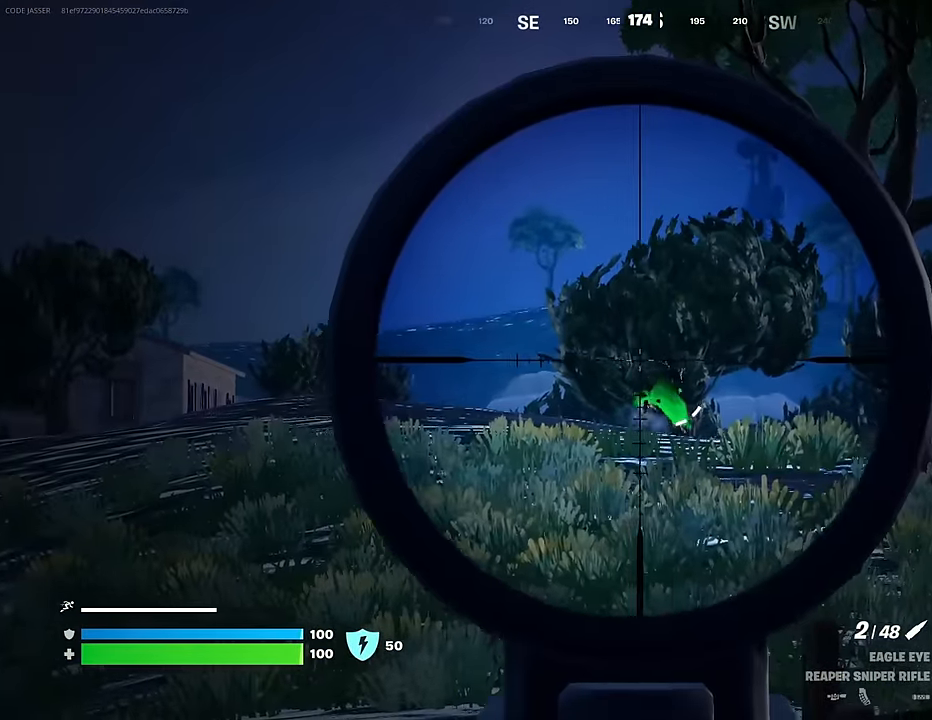
{"buttons": ["R2", "L3"], "left_stick": "up-left", "right_stick": "left", "events": [[233, "right_stick", "down"], [333, "right_stick", "right"], [433, "R2", "down"], [433, "right_stick", "left"], [450, "left_stick", "up-left"], [467, "L3", "down"], [483, "L2", "up"]]}
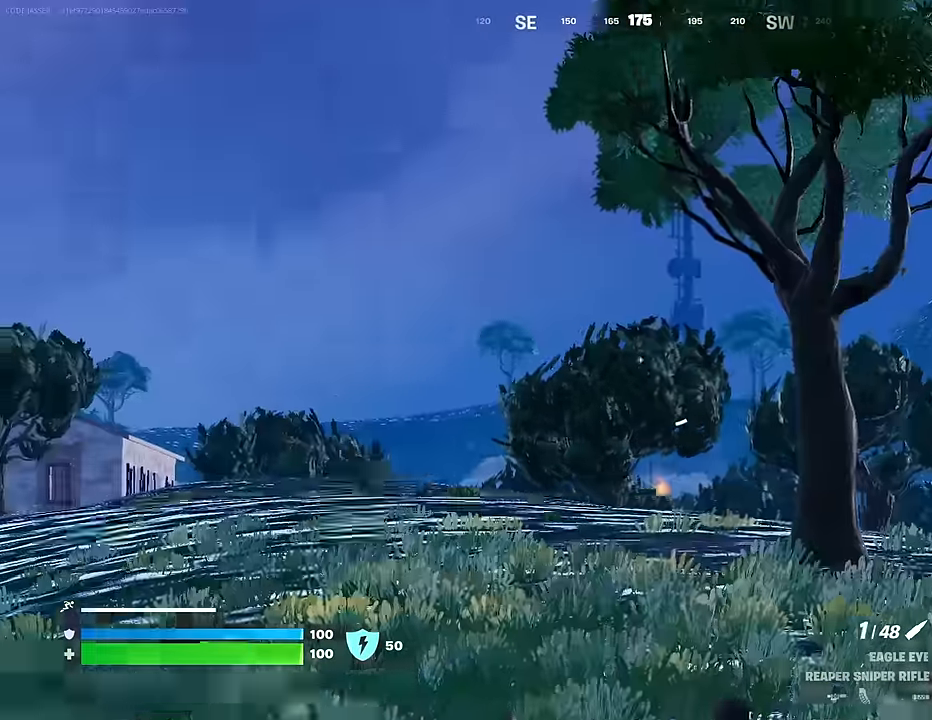
{"buttons": [], "left_stick": "up-left", "right_stick": "center", "events": [[33, "L3", "up"], [33, "R2", "up"], [33, "right_stick", "down"], [217, "right_stick", "center"]]}
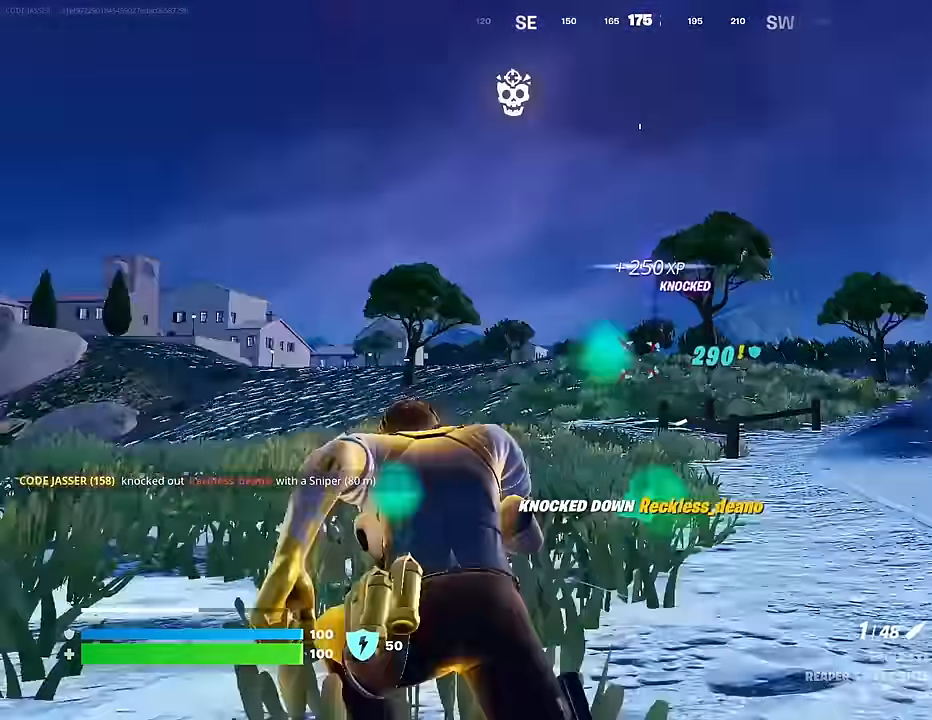
{"buttons": [], "left_stick": "up", "right_stick": "center", "events": [[317, "left_stick", "up"]]}
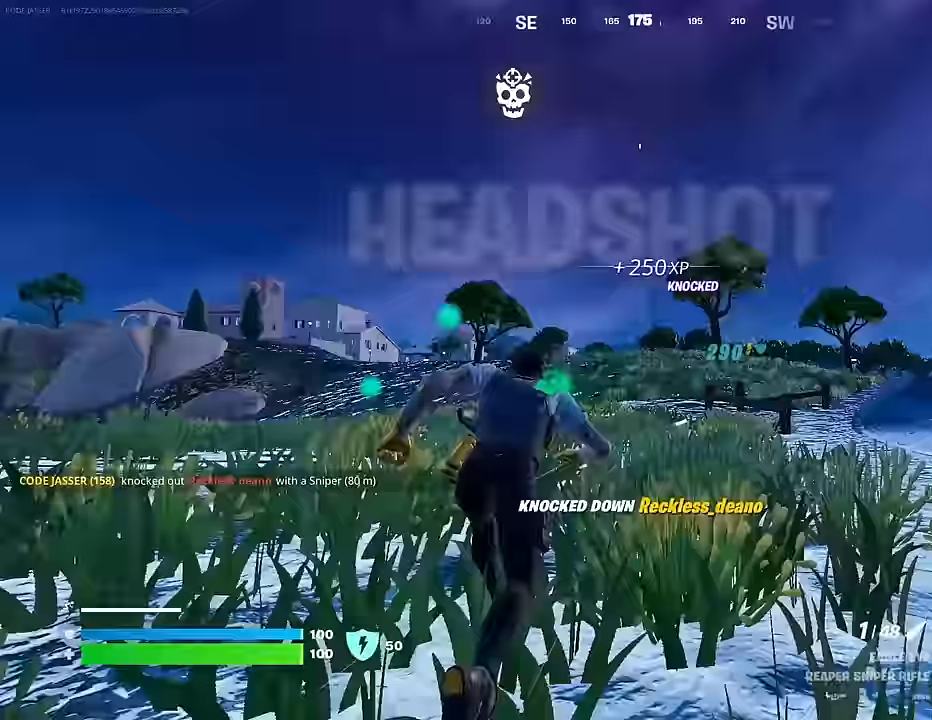
{"buttons": [], "left_stick": "up", "right_stick": "left", "events": [[400, "CROSS", "down"], [500, "CROSS", "up"], [500, "right_stick", "left"]]}
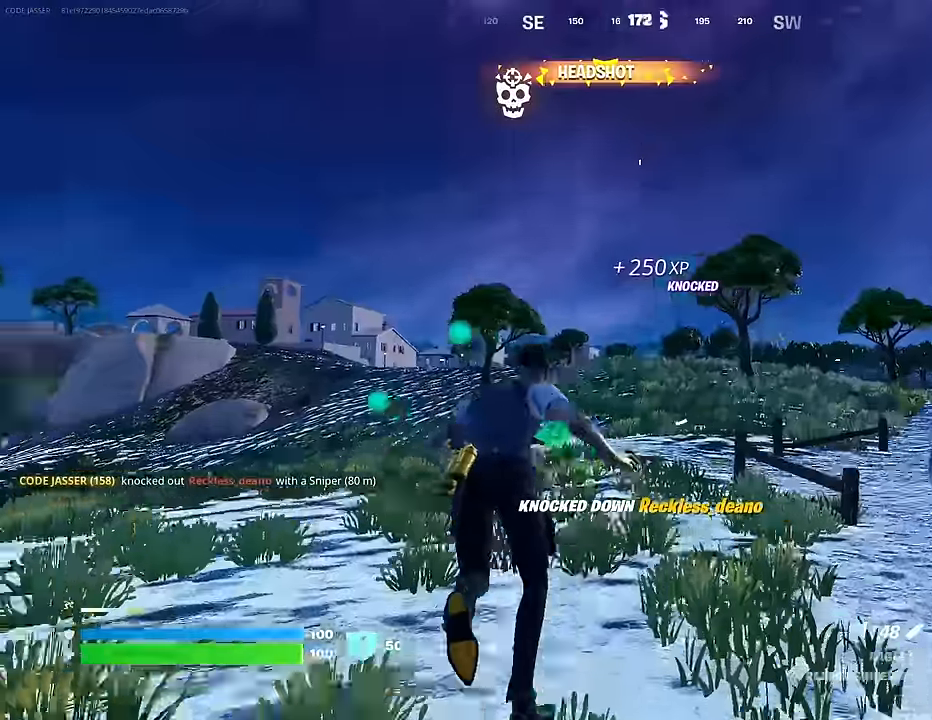
{"buttons": [], "left_stick": "up", "right_stick": "center", "events": [[217, "right_stick", "center"]]}
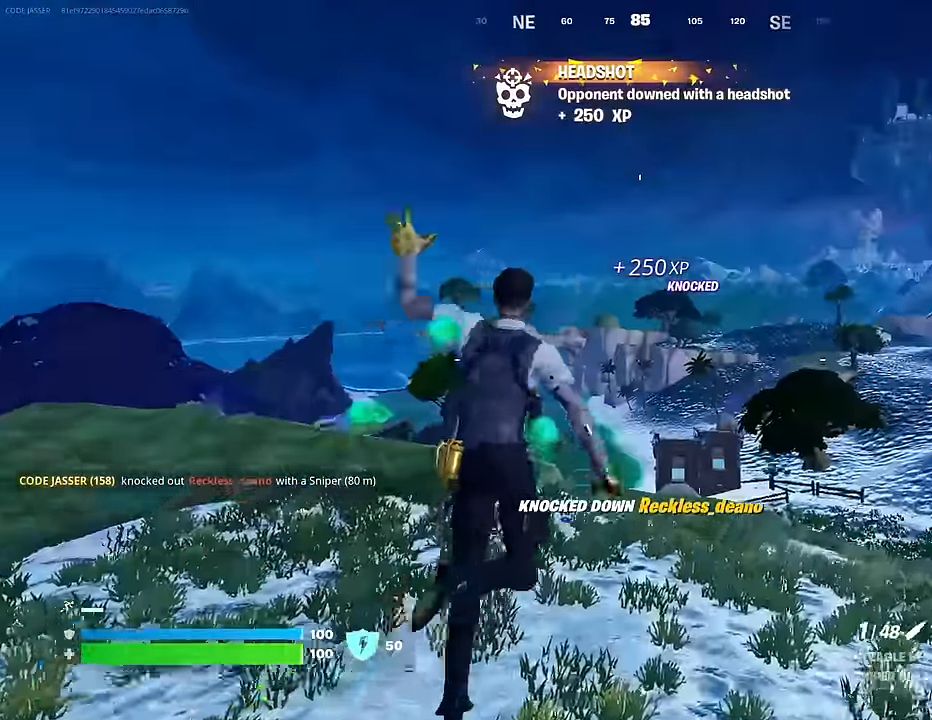
{"buttons": [], "left_stick": "up", "right_stick": "center", "events": [[83, "right_stick", "right"], [317, "right_stick", "center"]]}
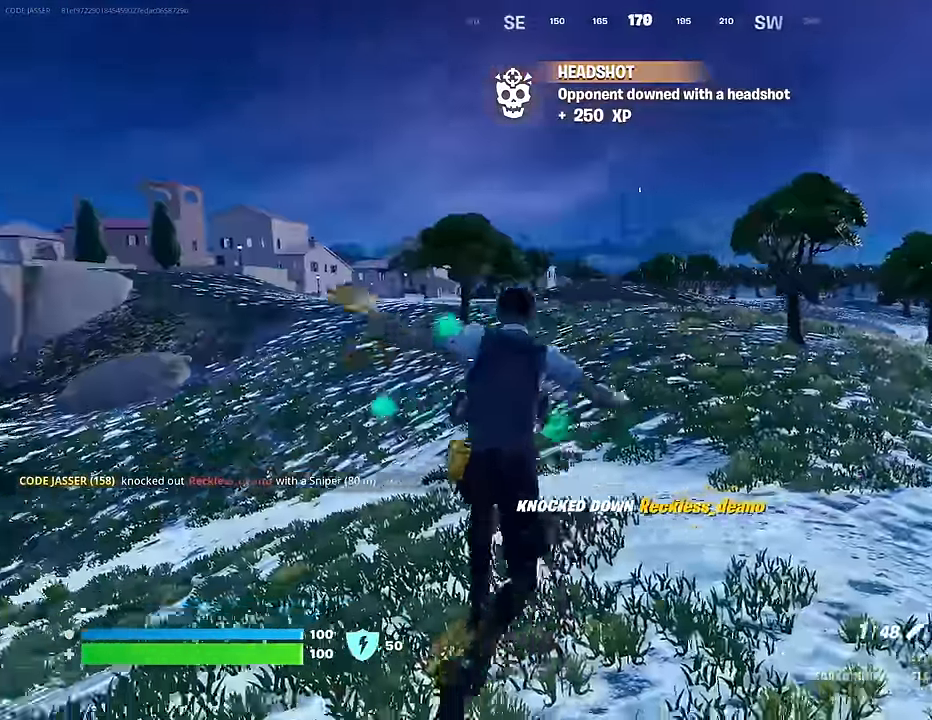
{"buttons": [], "left_stick": "up-left", "right_stick": "center", "events": [[150, "right_stick", "left"], [283, "left_stick", "up-left"], [367, "right_stick", "center"]]}
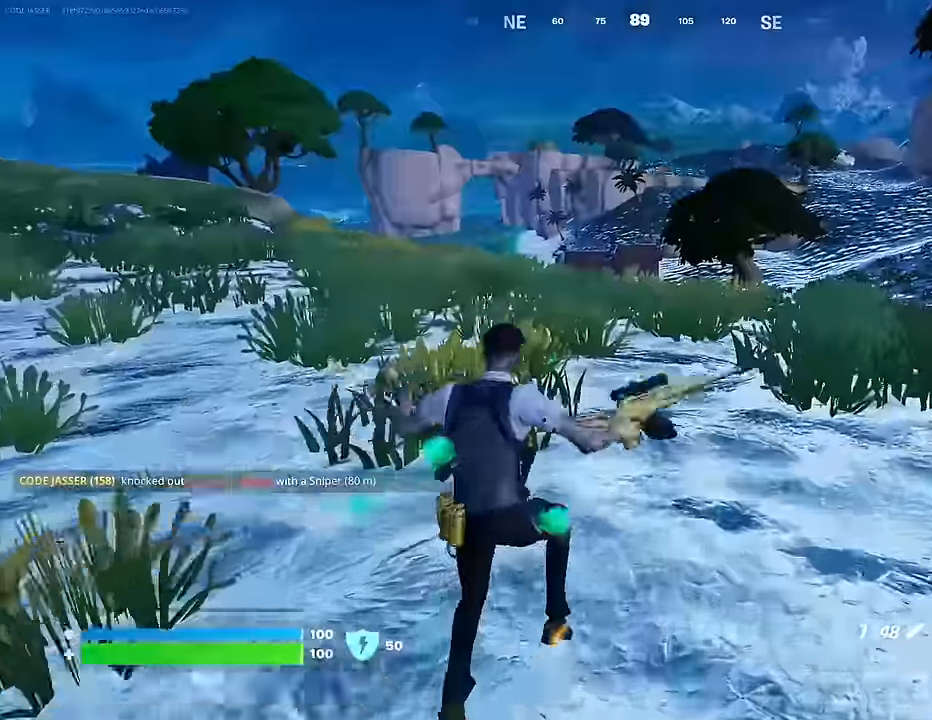
{"buttons": [], "left_stick": "up-left", "right_stick": "center", "events": [[17, "CROSS", "down"], [117, "CROSS", "up"]]}
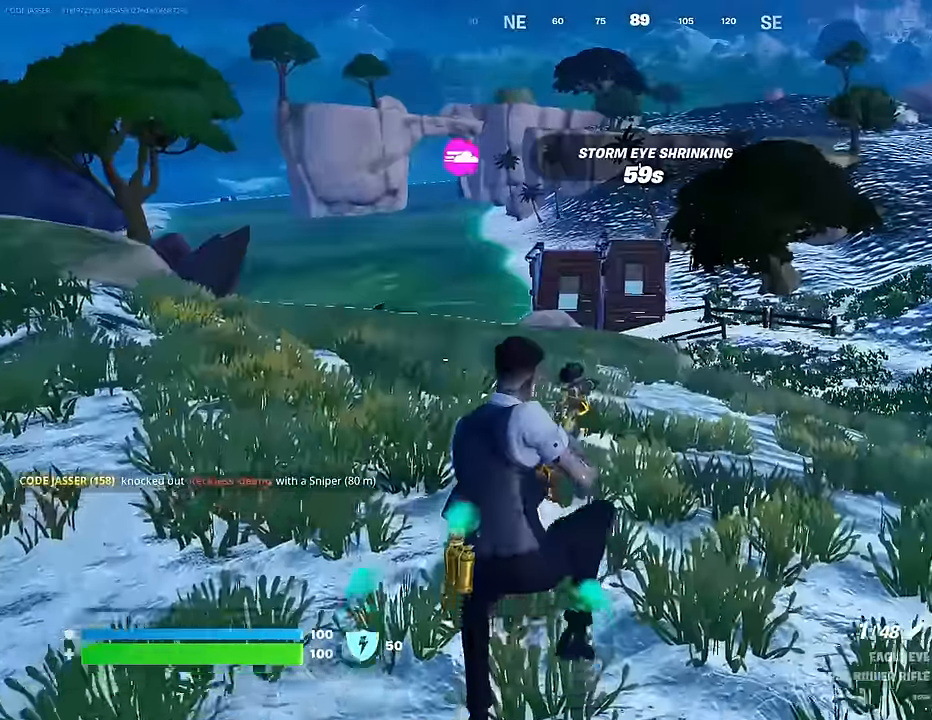
{"buttons": [], "left_stick": "up", "right_stick": "center", "events": [[133, "right_stick", "right"], [150, "left_stick", "up"], [483, "right_stick", "center"]]}
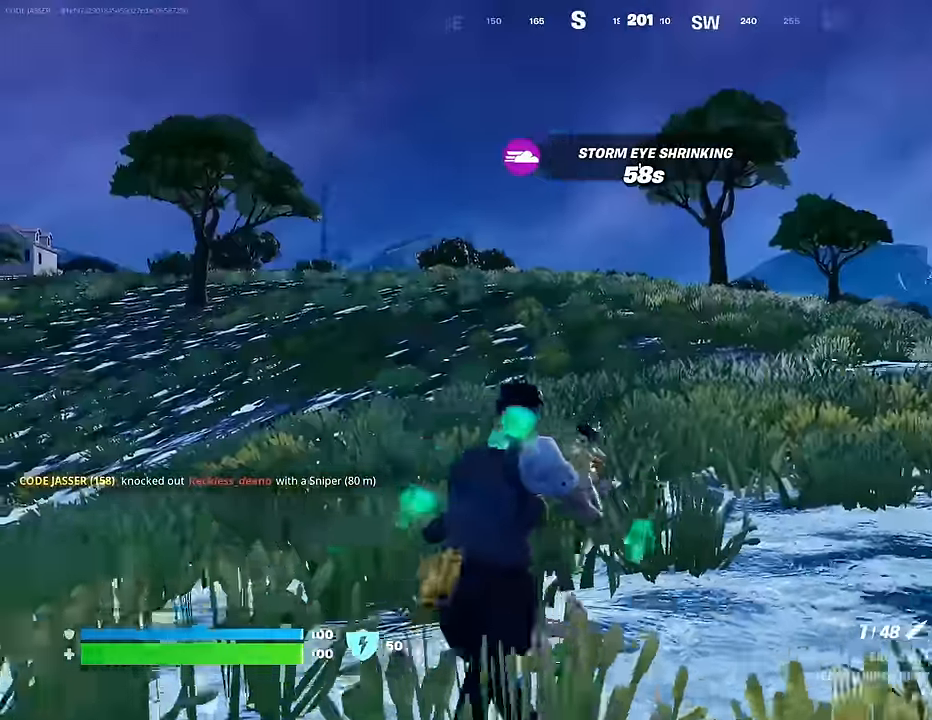
{"buttons": [], "left_stick": "up-right", "right_stick": "center", "events": [[283, "SQUARE", "down"], [300, "left_stick", "up-right"], [350, "SQUARE", "up"]]}
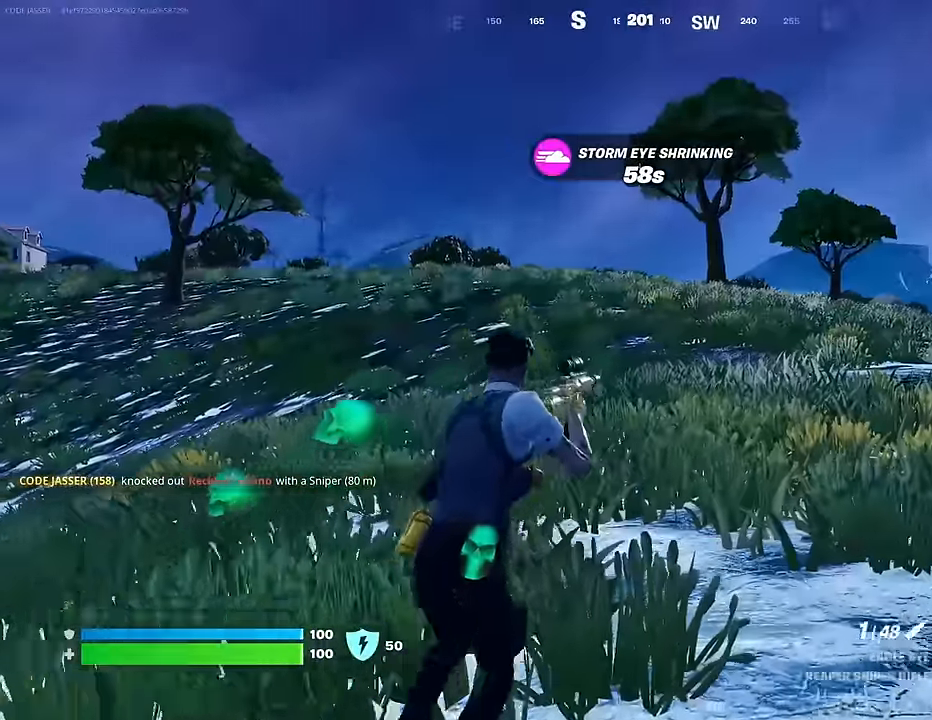
{"buttons": ["R3"], "left_stick": "up-right", "right_stick": "center", "events": [[17, "CROSS", "down"], [100, "CROSS", "up"], [200, "left_stick", "center"], [400, "left_stick", "up-right"], [483, "R3", "down"]]}
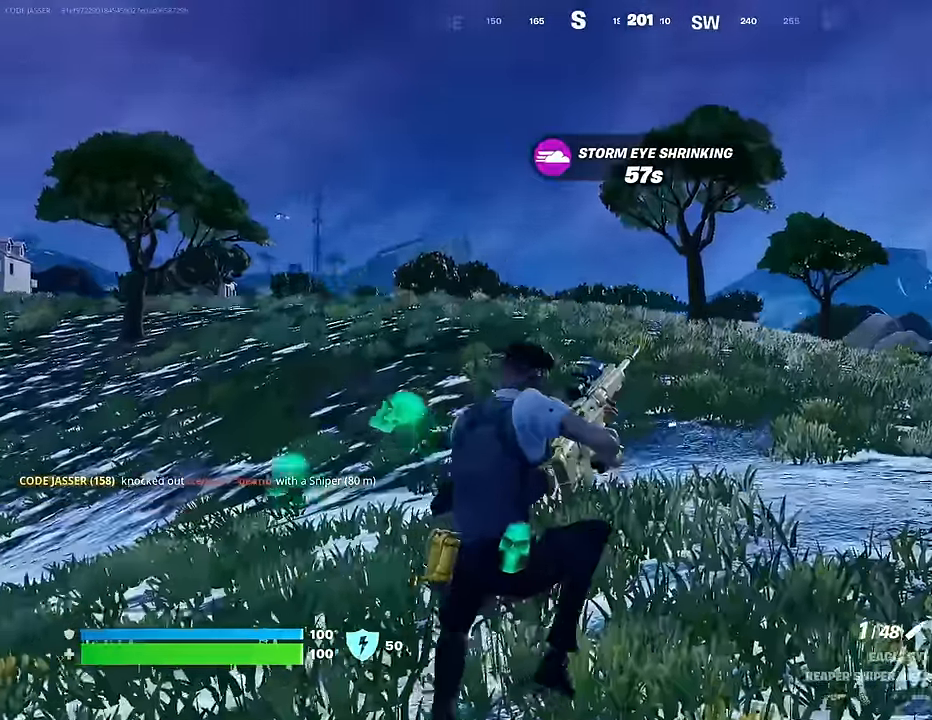
{"buttons": ["CROSS"], "left_stick": "up", "right_stick": "center", "events": [[83, "R3", "up"], [100, "right_stick", "right"], [283, "right_stick", "center"], [333, "left_stick", "up"], [417, "CROSS", "down"]]}
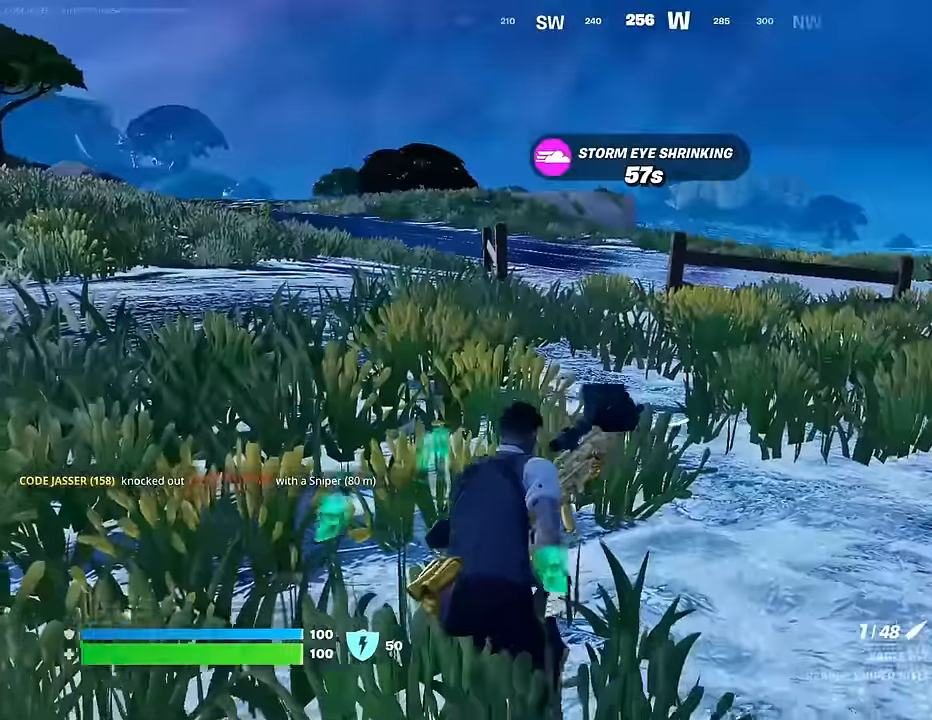
{"buttons": [], "left_stick": "up", "right_stick": "center", "events": [[33, "CROSS", "up"], [283, "right_stick", "left"], [417, "right_stick", "center"]]}
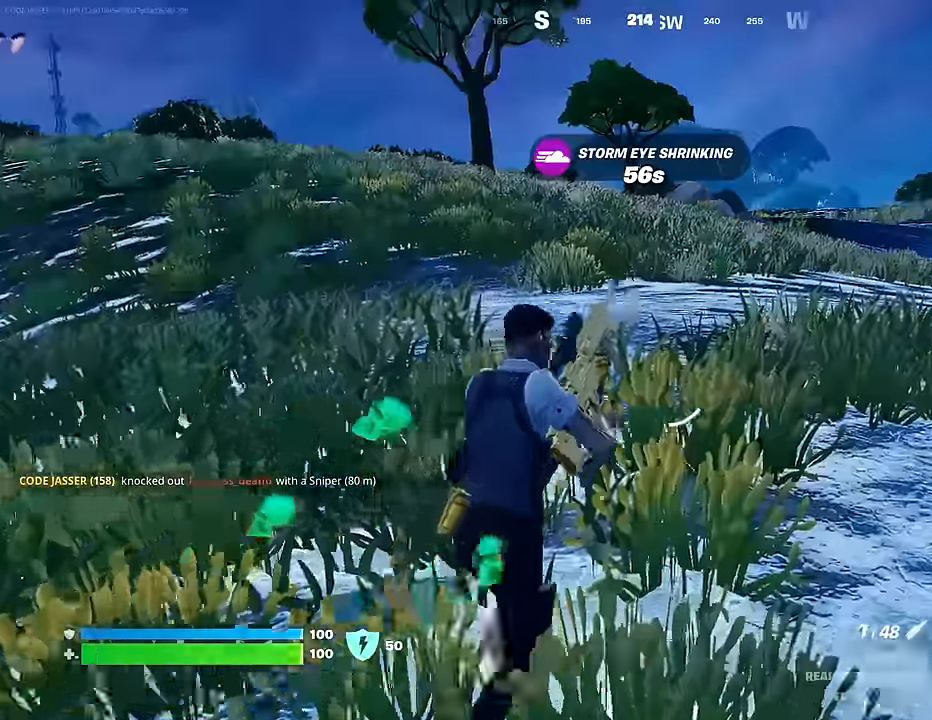
{"buttons": [], "left_stick": "up", "right_stick": "center", "events": [[33, "CROSS", "down"], [100, "CROSS", "up"], [133, "right_stick", "left"], [233, "right_stick", "center"]]}
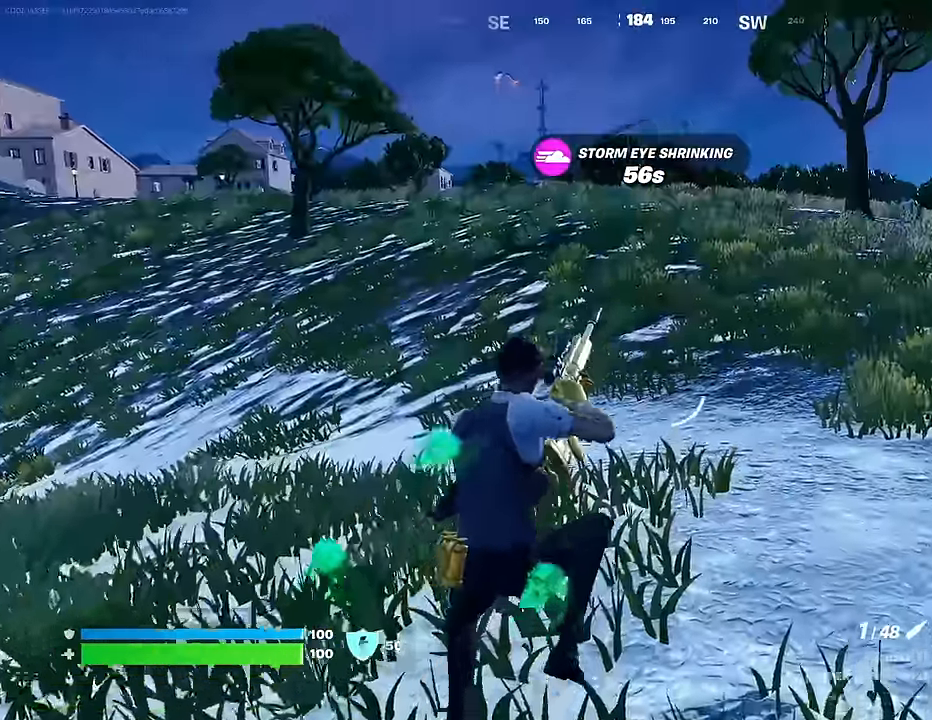
{"buttons": [], "left_stick": "up-right", "right_stick": "center", "events": [[83, "left_stick", "up-right"], [100, "right_stick", "up"], [167, "right_stick", "center"]]}